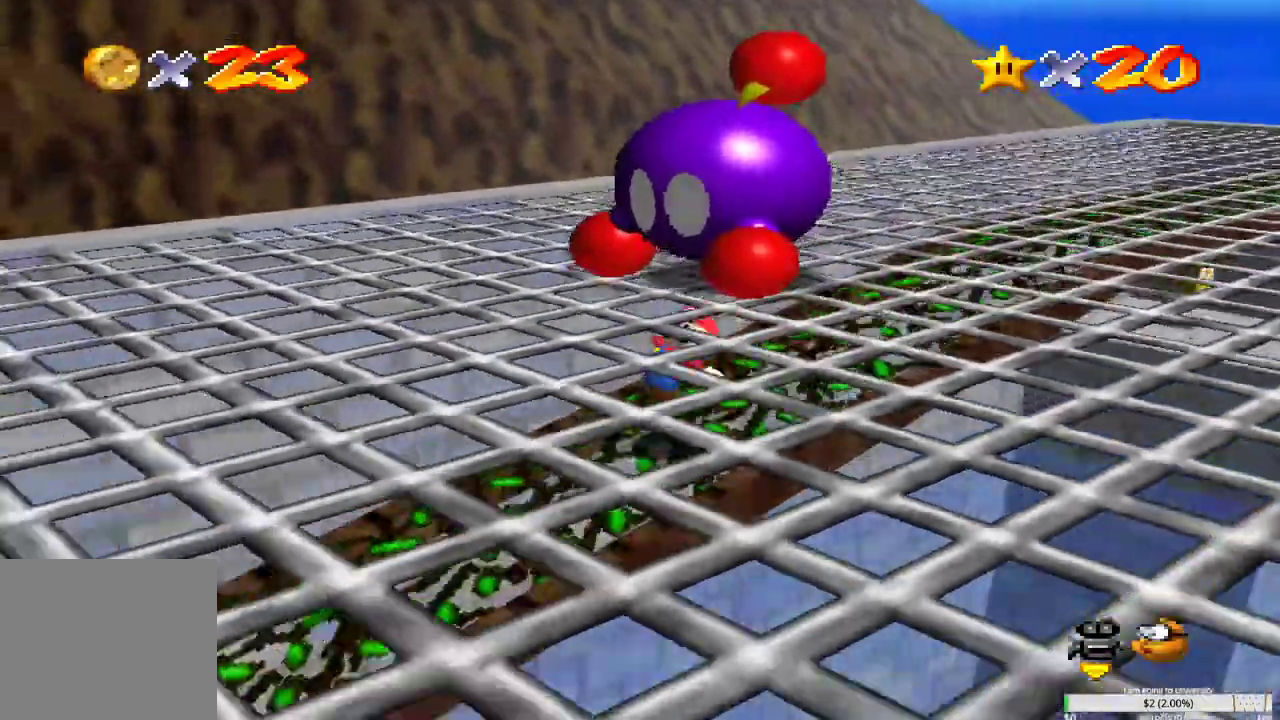
Gameplay with a controller (Xbox layout); each line is a JSON object with the inputs held at the frame after it. "events" lists button and stick changes between this image and that frame as [ms after this image, input, new state], when the widget could be followed in between.
{"buttons": ["L2"], "left_stick": "up-right", "right_stick": "center", "events": [[83, "B", "up"], [167, "B", "down"], [267, "B", "up"], [367, "B", "down"], [467, "B", "up"]]}
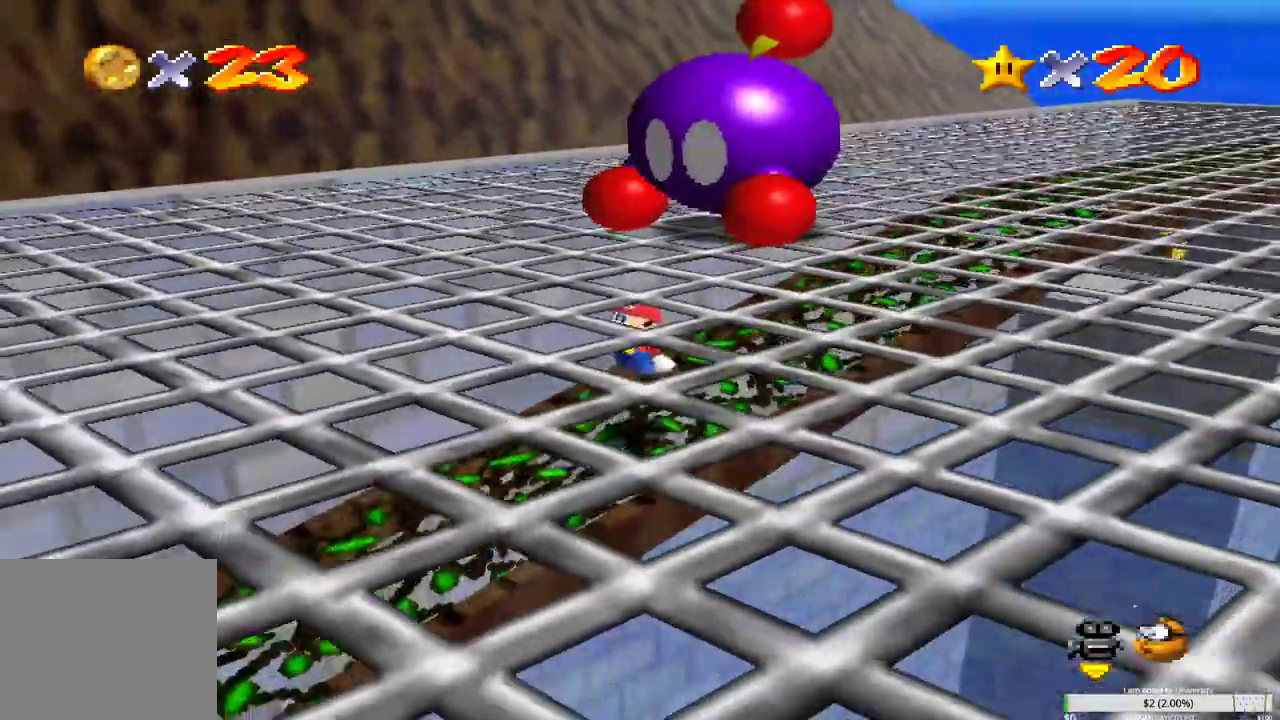
{"buttons": ["B", "L2"], "left_stick": "up-right", "right_stick": "center", "events": [[67, "B", "down"], [150, "B", "up"], [233, "B", "down"], [350, "B", "up"], [433, "B", "down"]]}
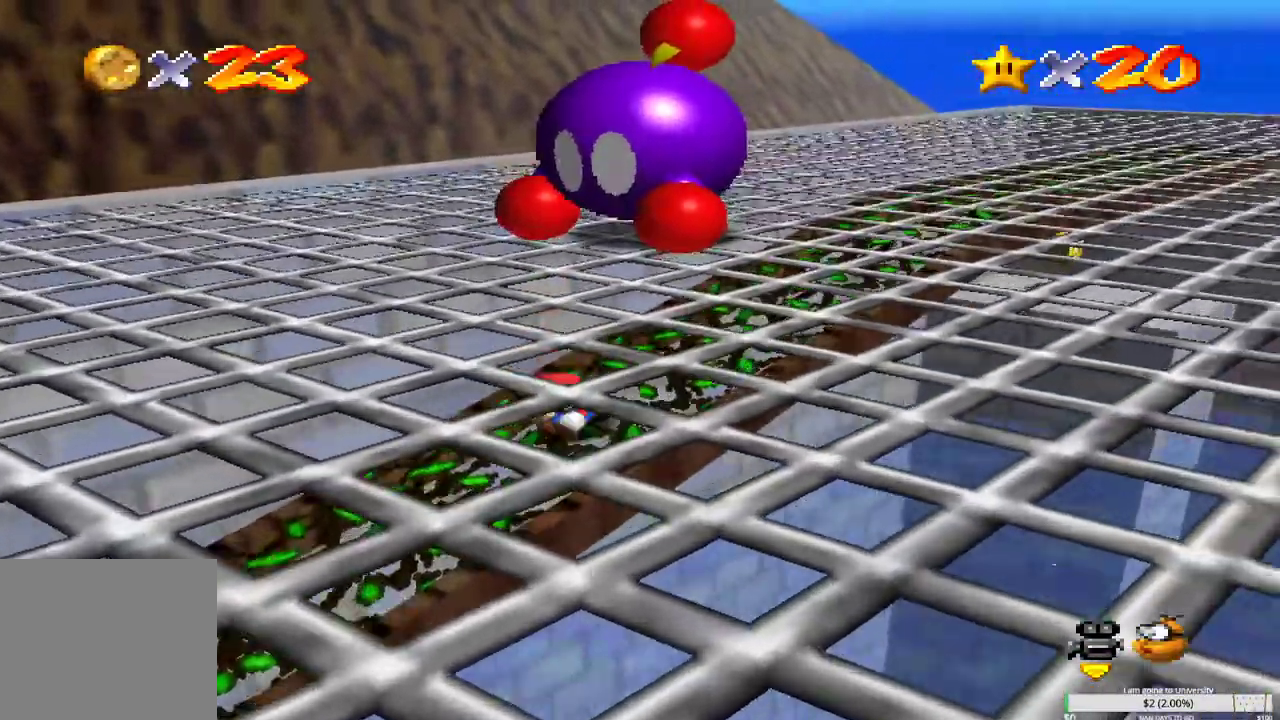
{"buttons": ["B", "L2"], "left_stick": "up-right", "right_stick": "center", "events": [[33, "B", "up"], [133, "B", "down"], [217, "B", "up"], [300, "B", "down"], [400, "B", "up"], [500, "B", "down"]]}
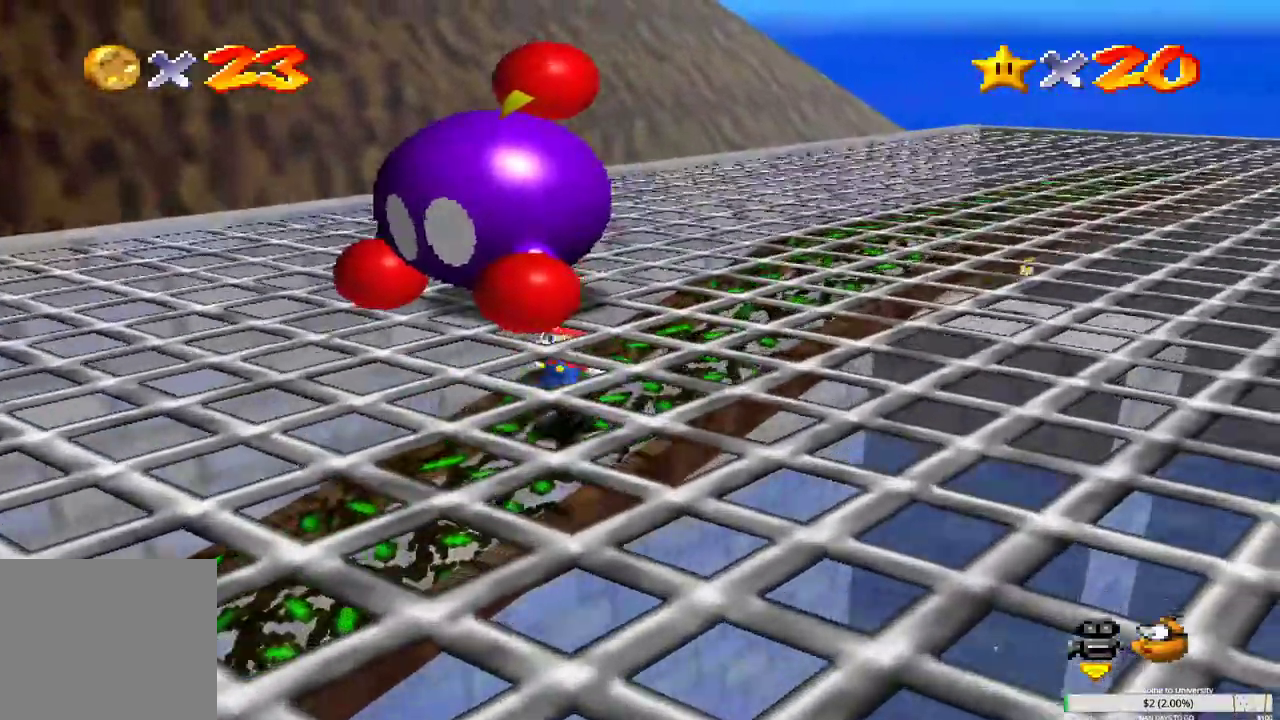
{"buttons": ["L2"], "left_stick": "up-right", "right_stick": "center", "events": [[100, "B", "up"], [167, "B", "down"], [267, "B", "up"], [367, "B", "down"], [450, "B", "up"]]}
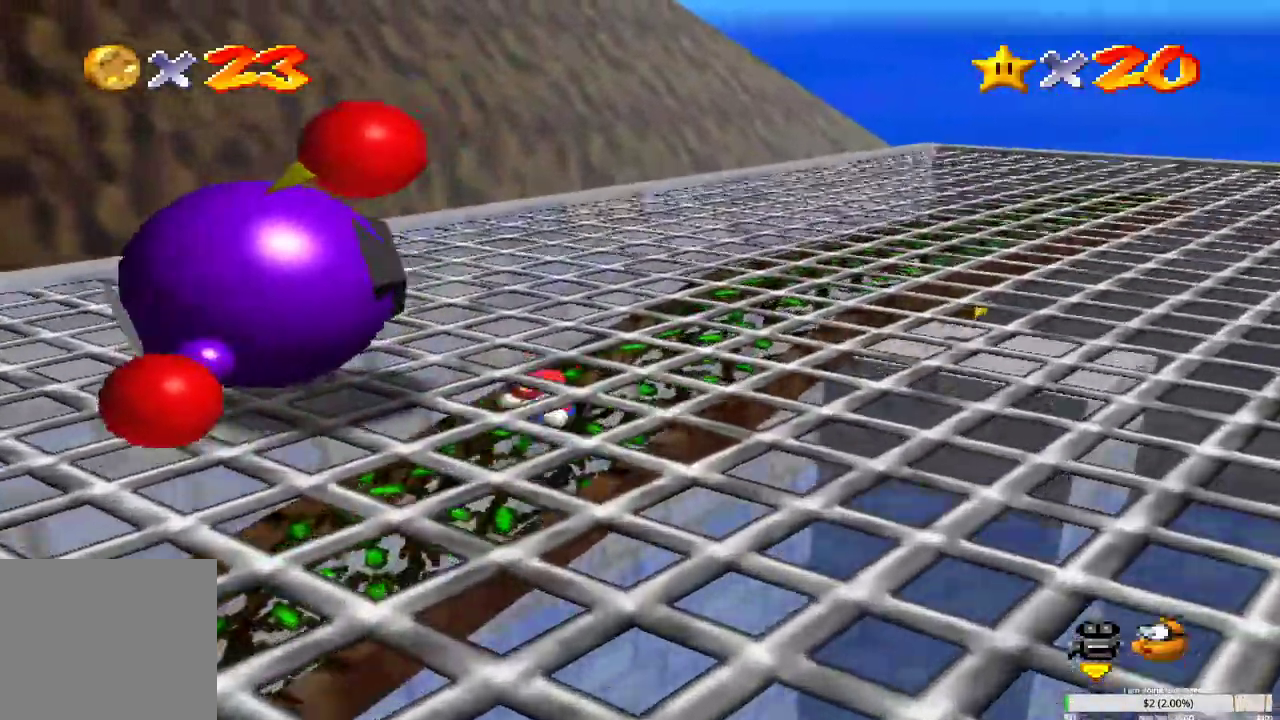
{"buttons": ["L2"], "left_stick": "up-right", "right_stick": "center", "events": [[33, "B", "down"], [133, "B", "up"], [217, "B", "down"], [300, "B", "up"], [400, "B", "down"], [483, "B", "up"]]}
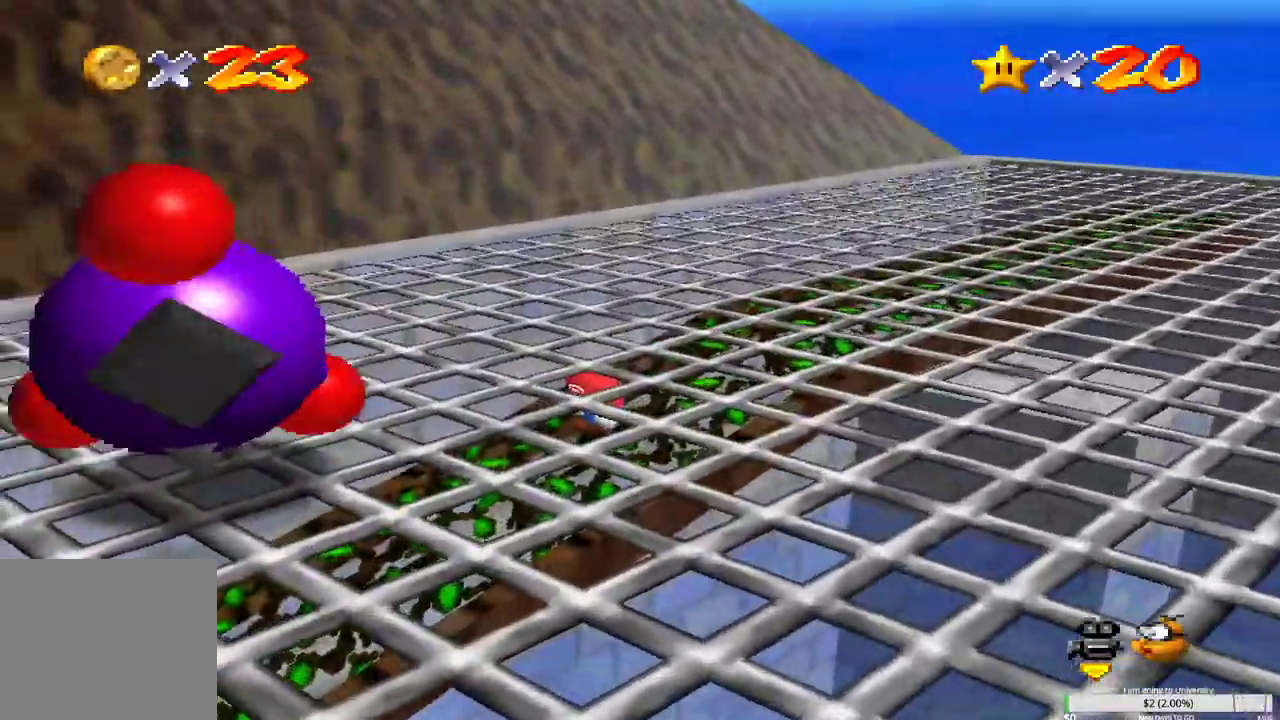
{"buttons": ["L2"], "left_stick": "up-right", "right_stick": "center", "events": [[67, "B", "down"], [167, "B", "up"], [233, "B", "down"], [333, "B", "up"], [417, "B", "down"], [483, "B", "up"]]}
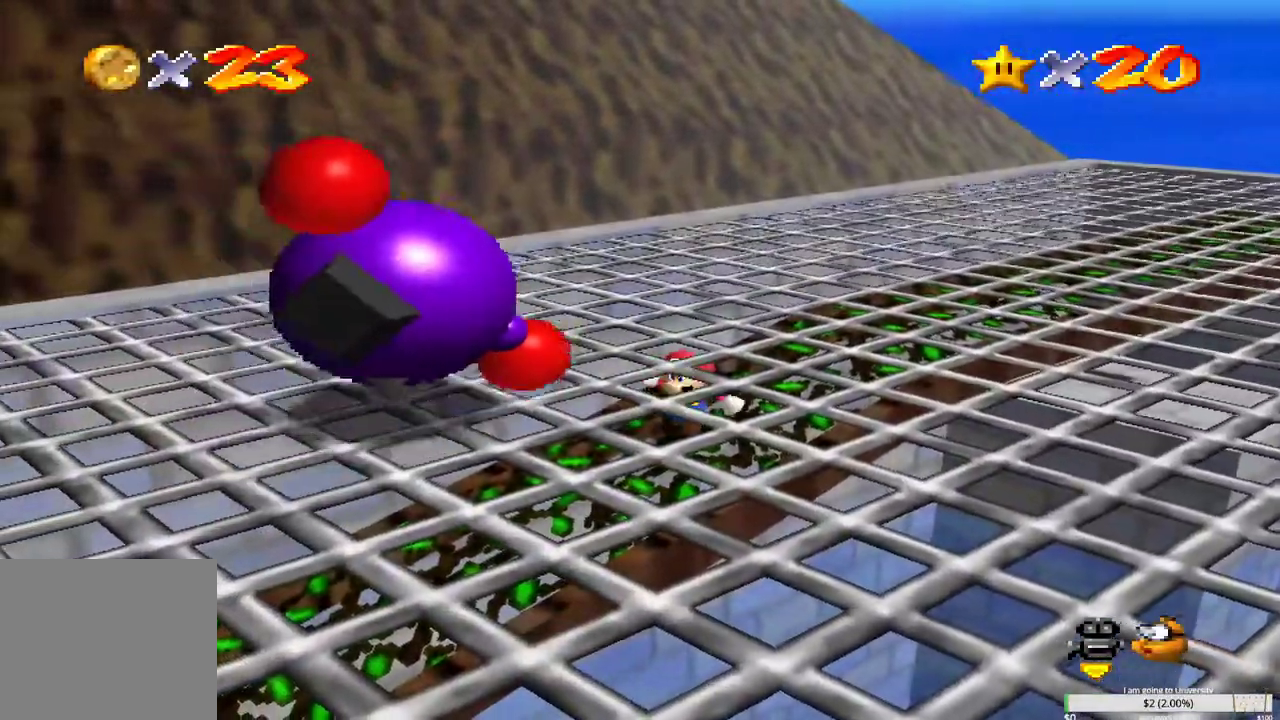
{"buttons": ["L2"], "left_stick": "up-right", "right_stick": "center", "events": [[83, "B", "down"], [167, "B", "up"], [250, "B", "down"], [350, "B", "up"]]}
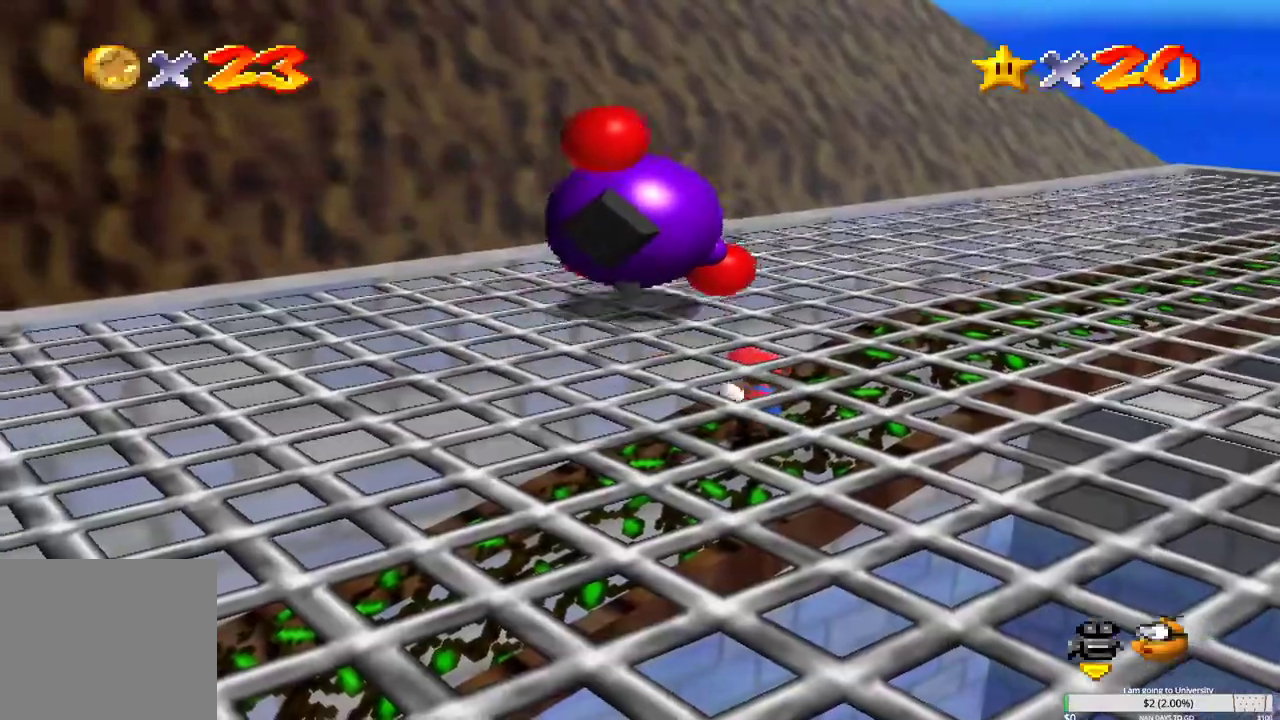
{"buttons": [], "left_stick": "down-left", "right_stick": "center", "events": [[50, "L2", "up"], [117, "left_stick", "center"], [183, "left_stick", "down"], [233, "left_stick", "down-left"]]}
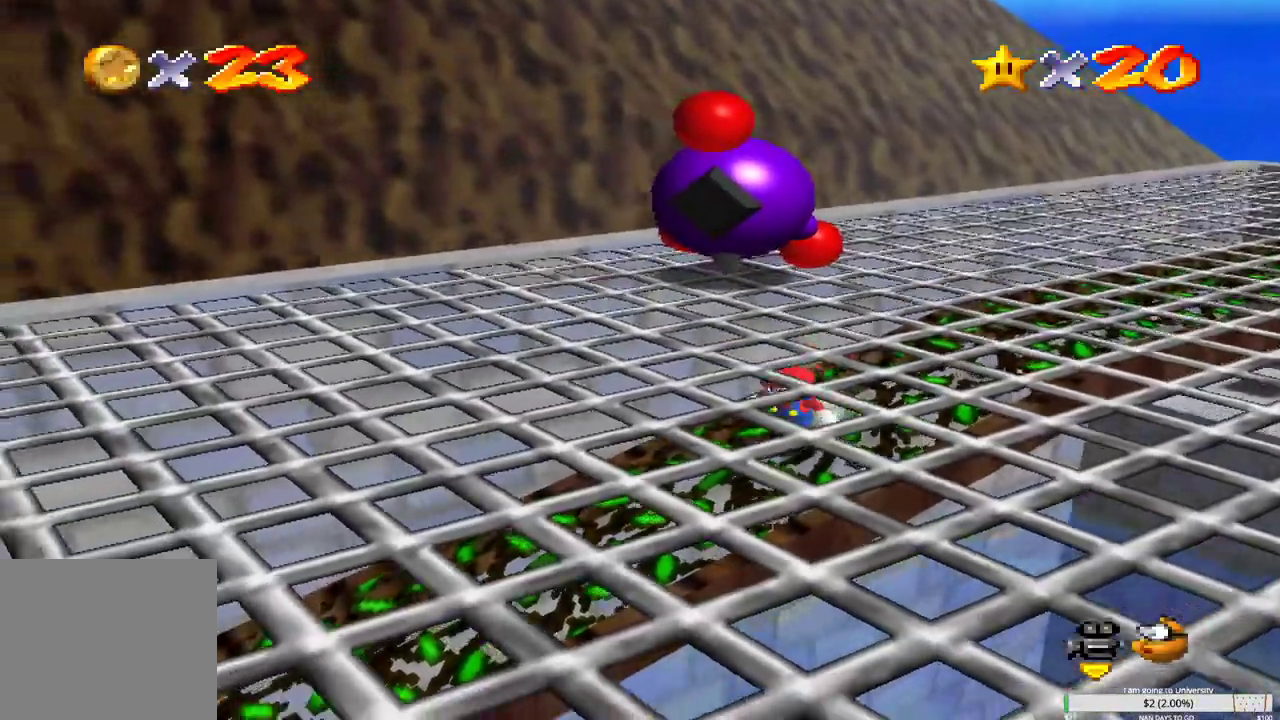
{"buttons": ["B", "L2"], "left_stick": "down-left", "right_stick": "center", "events": [[133, "L2", "down"], [267, "B", "down"], [383, "B", "up"], [483, "B", "down"]]}
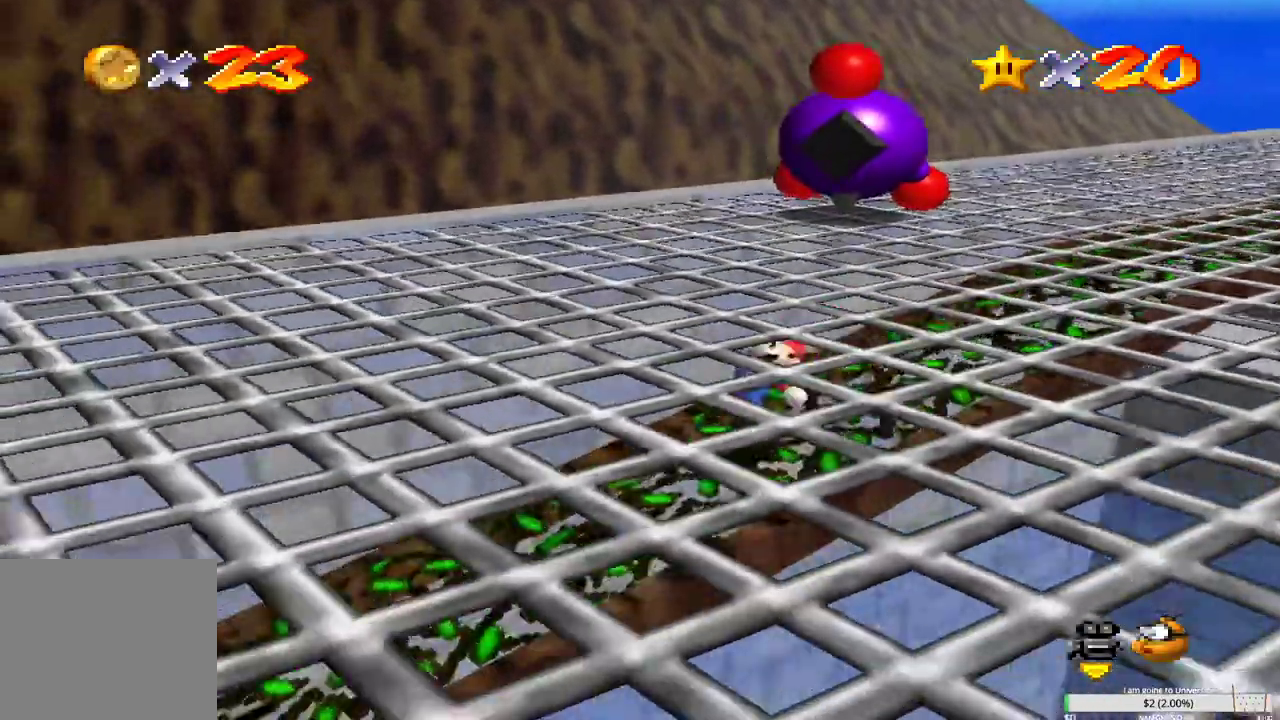
{"buttons": ["L2"], "left_stick": "up-right", "right_stick": "center", "events": [[17, "left_stick", "up-right"], [83, "B", "up"], [183, "B", "down"], [283, "B", "up"], [383, "B", "down"], [483, "B", "up"]]}
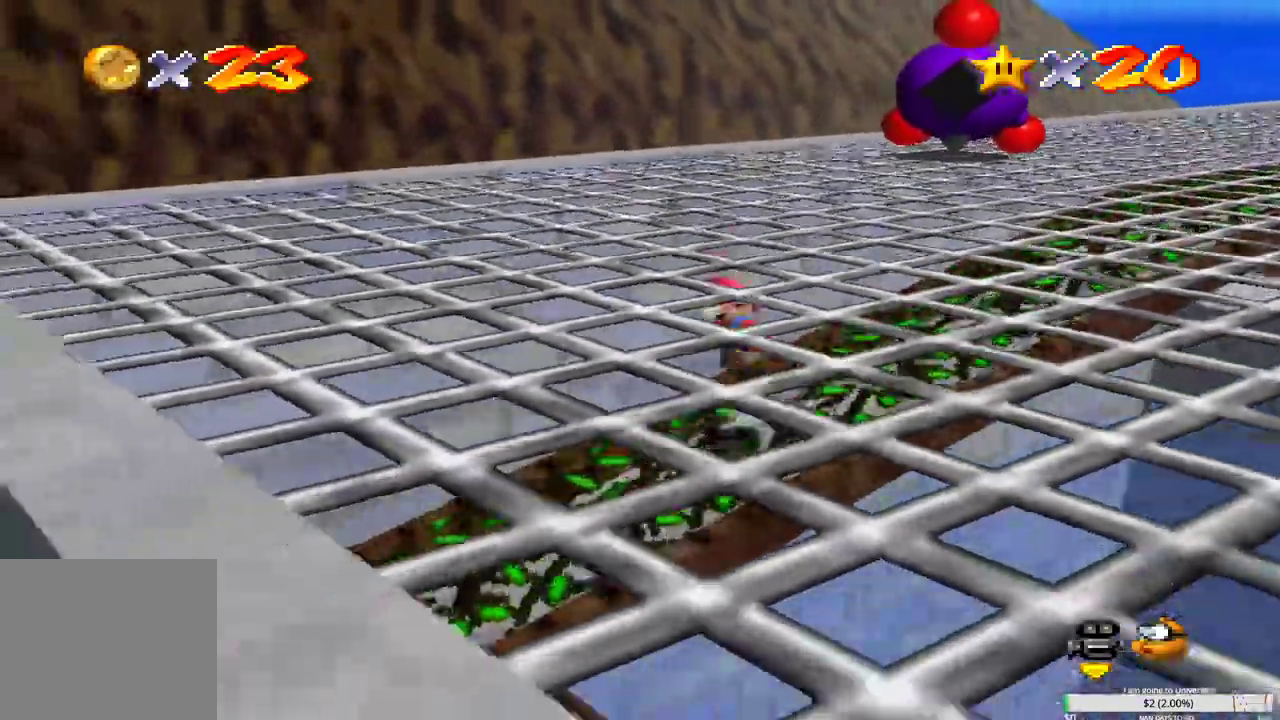
{"buttons": ["L2"], "left_stick": "up-right", "right_stick": "center", "events": [[100, "B", "down"], [183, "B", "up"], [283, "B", "down"], [383, "B", "up"]]}
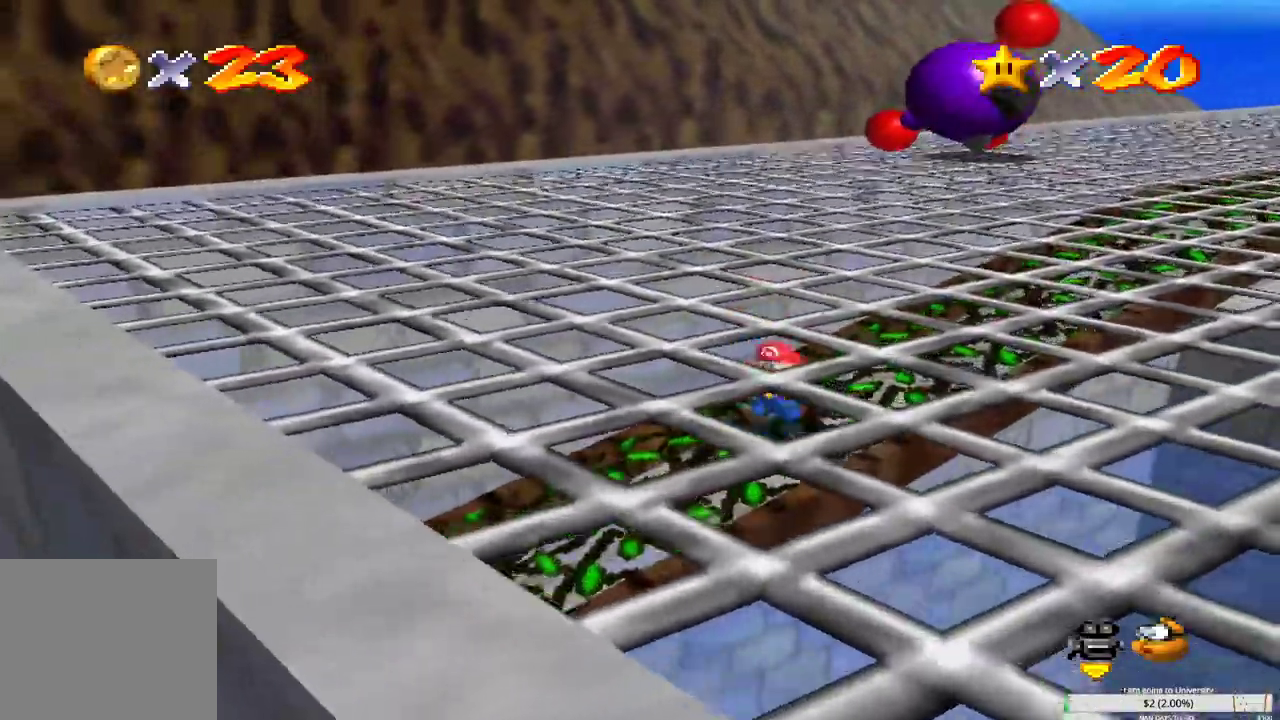
{"buttons": [], "left_stick": "up-right", "right_stick": "center", "events": [[433, "L2", "up"]]}
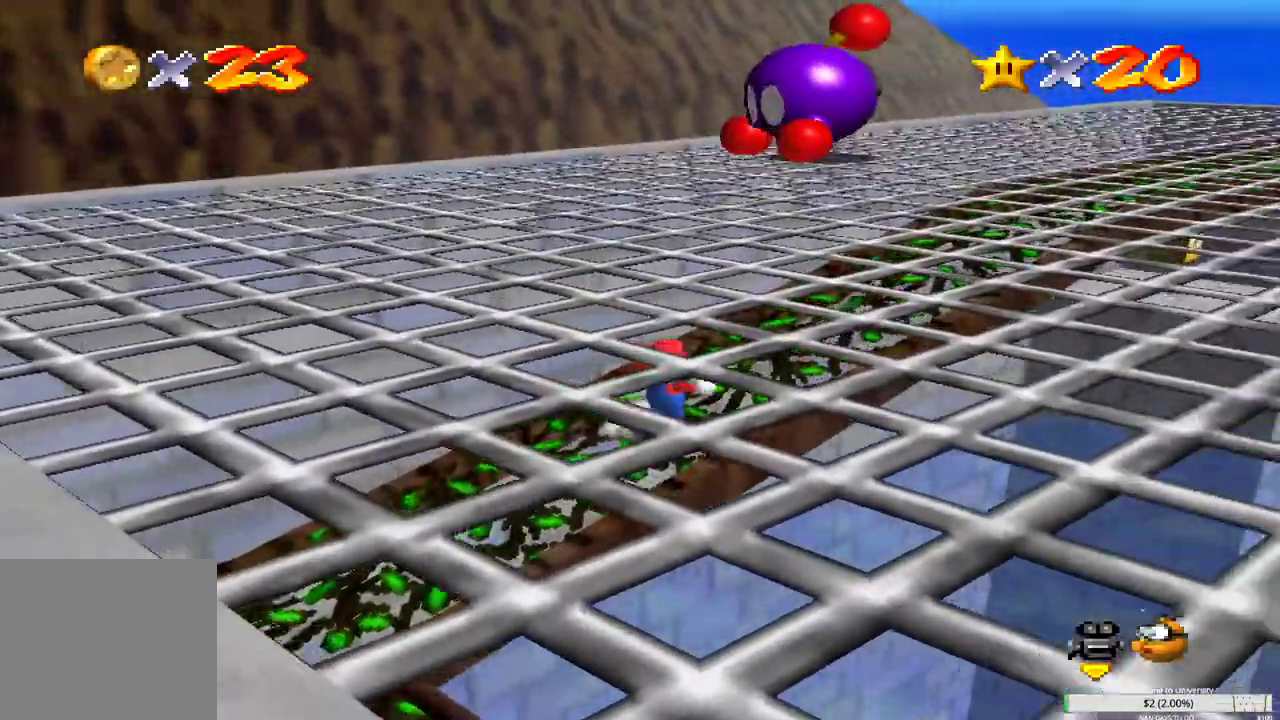
{"buttons": [], "left_stick": "up-right", "right_stick": "center", "events": []}
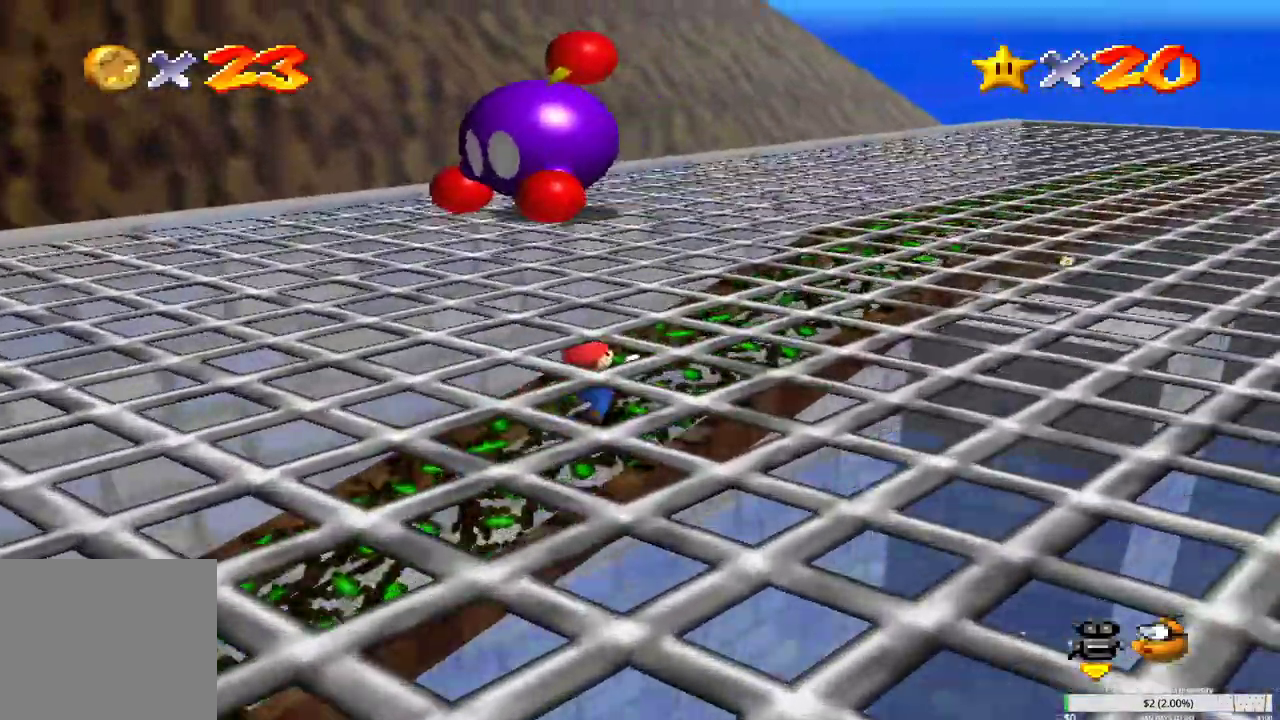
{"buttons": [], "left_stick": "center", "right_stick": "center", "events": [[400, "left_stick", "center"]]}
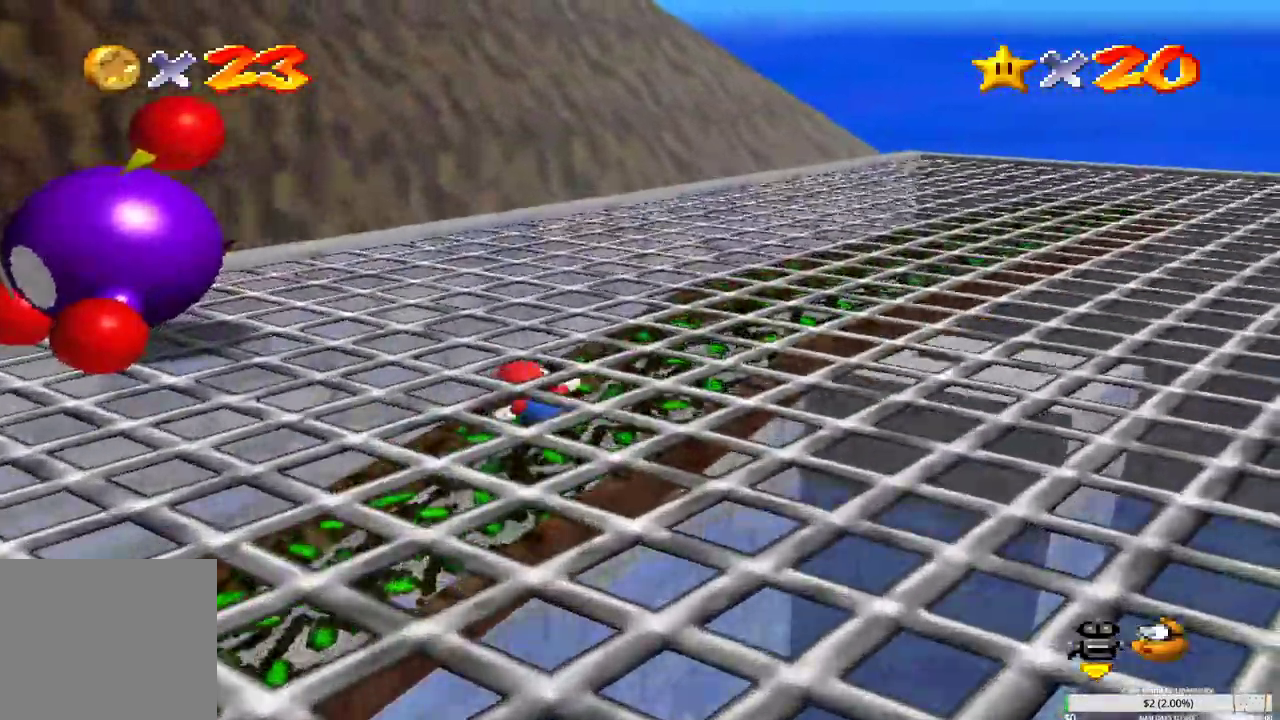
{"buttons": [], "left_stick": "down-left", "right_stick": "center", "events": [[133, "left_stick", "down-left"]]}
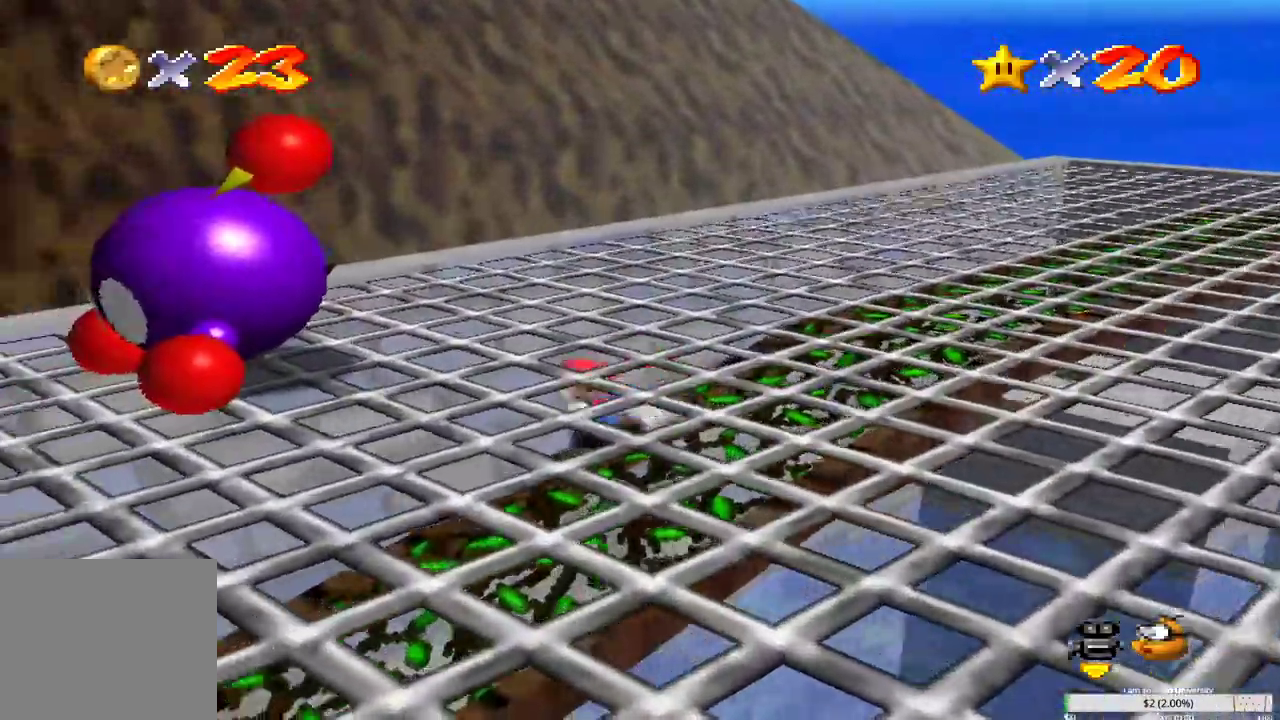
{"buttons": ["L2"], "left_stick": "down-left", "right_stick": "center", "events": [[500, "L2", "down"]]}
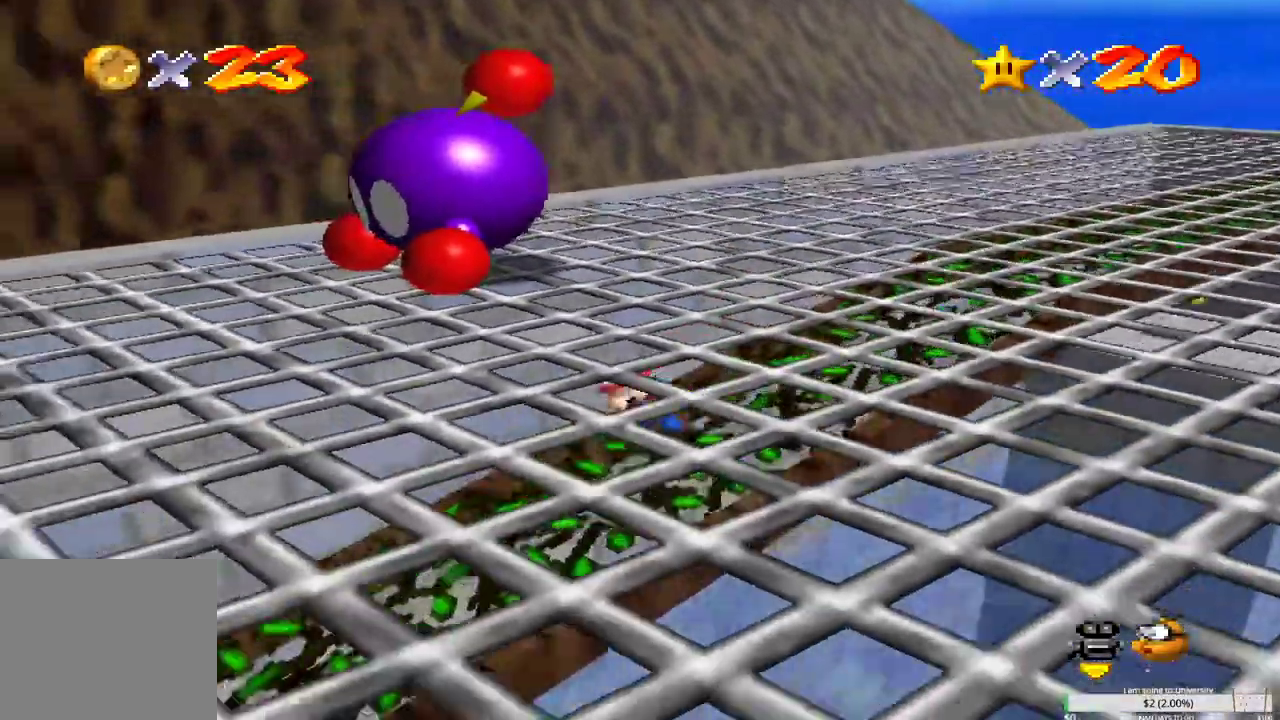
{"buttons": ["L2"], "left_stick": "up-right", "right_stick": "center", "events": [[133, "B", "down"], [150, "left_stick", "up-right"], [283, "B", "up"], [383, "B", "down"], [483, "B", "up"]]}
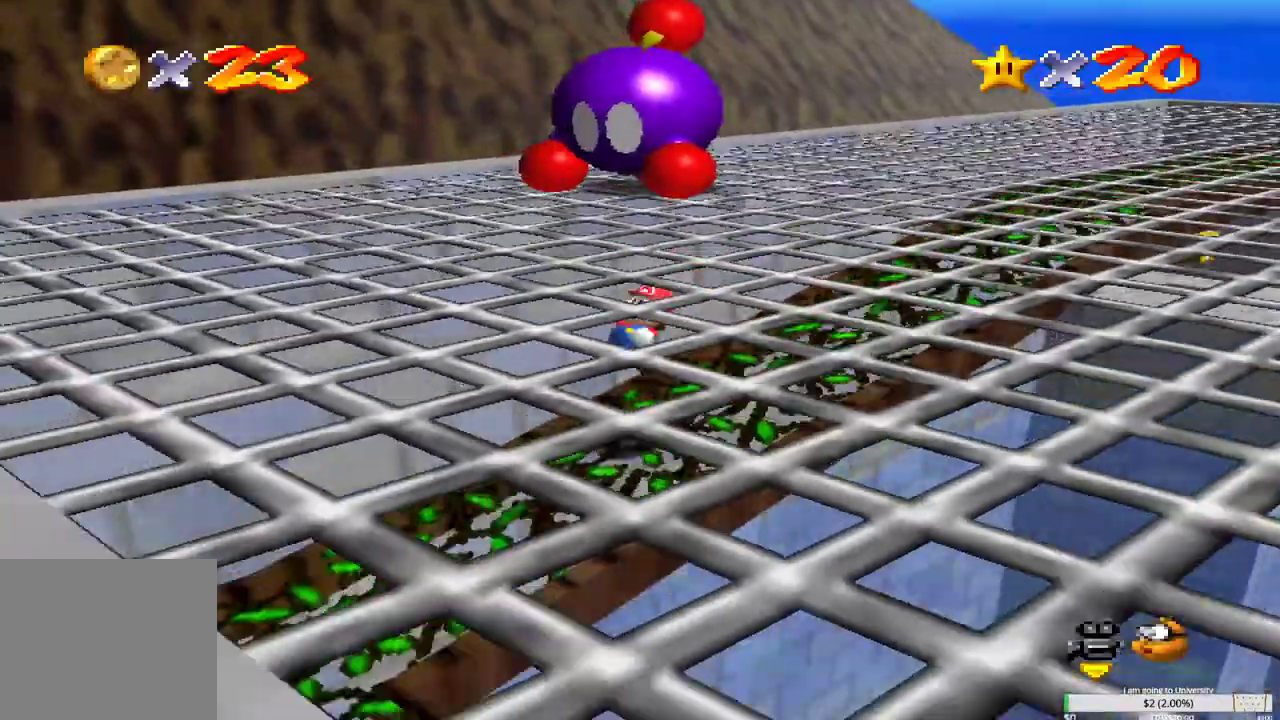
{"buttons": ["B", "L2"], "left_stick": "up-right", "right_stick": "center", "events": [[67, "B", "down"], [183, "B", "up"], [283, "B", "down"], [383, "B", "up"], [467, "B", "down"]]}
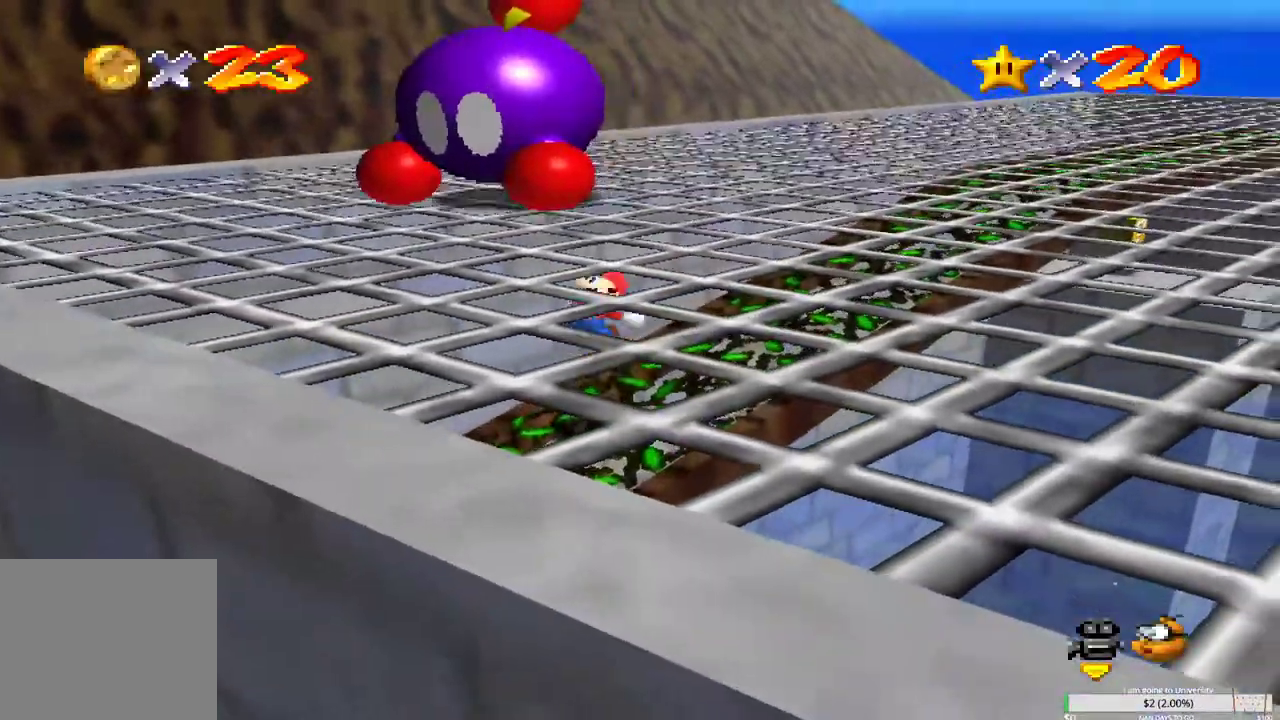
{"buttons": ["L2"], "left_stick": "up-right", "right_stick": "center", "events": [[67, "B", "up"], [167, "B", "down"], [267, "B", "up"], [367, "B", "down"], [450, "B", "up"]]}
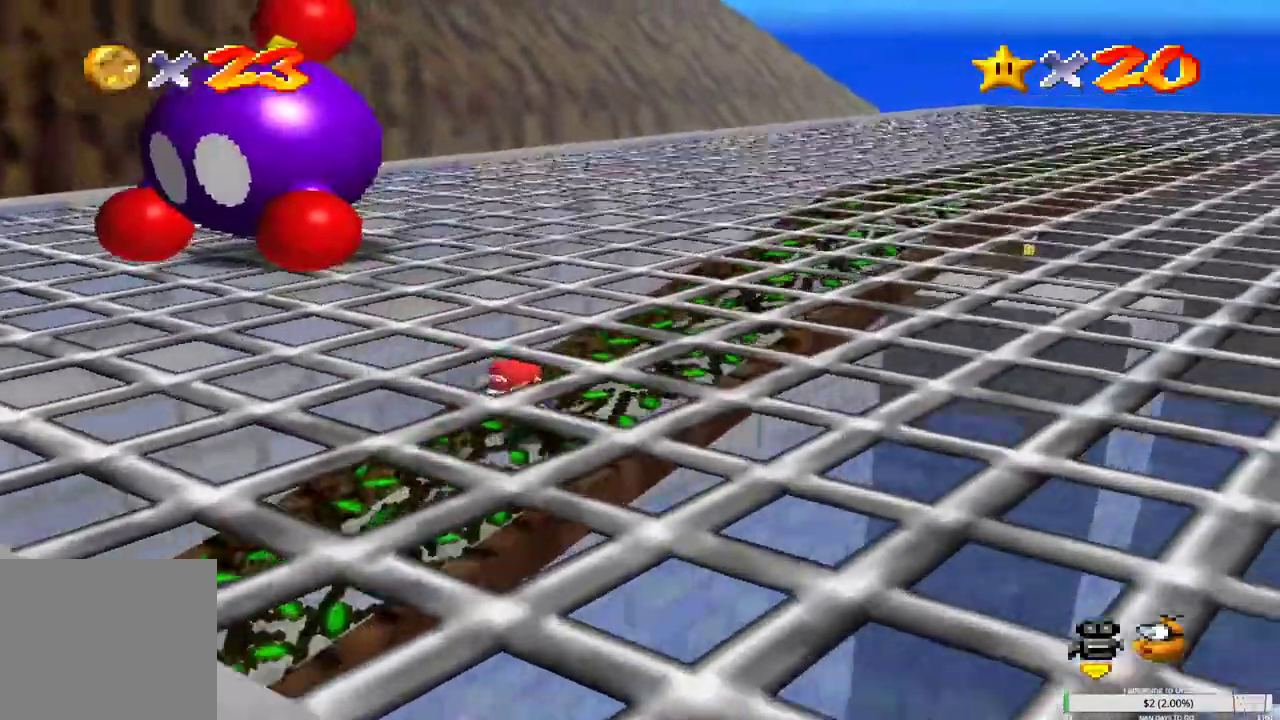
{"buttons": ["L2"], "left_stick": "up-right", "right_stick": "center", "events": [[33, "B", "down"], [150, "B", "up"], [233, "B", "down"], [333, "B", "up"], [400, "B", "down"], [500, "B", "up"]]}
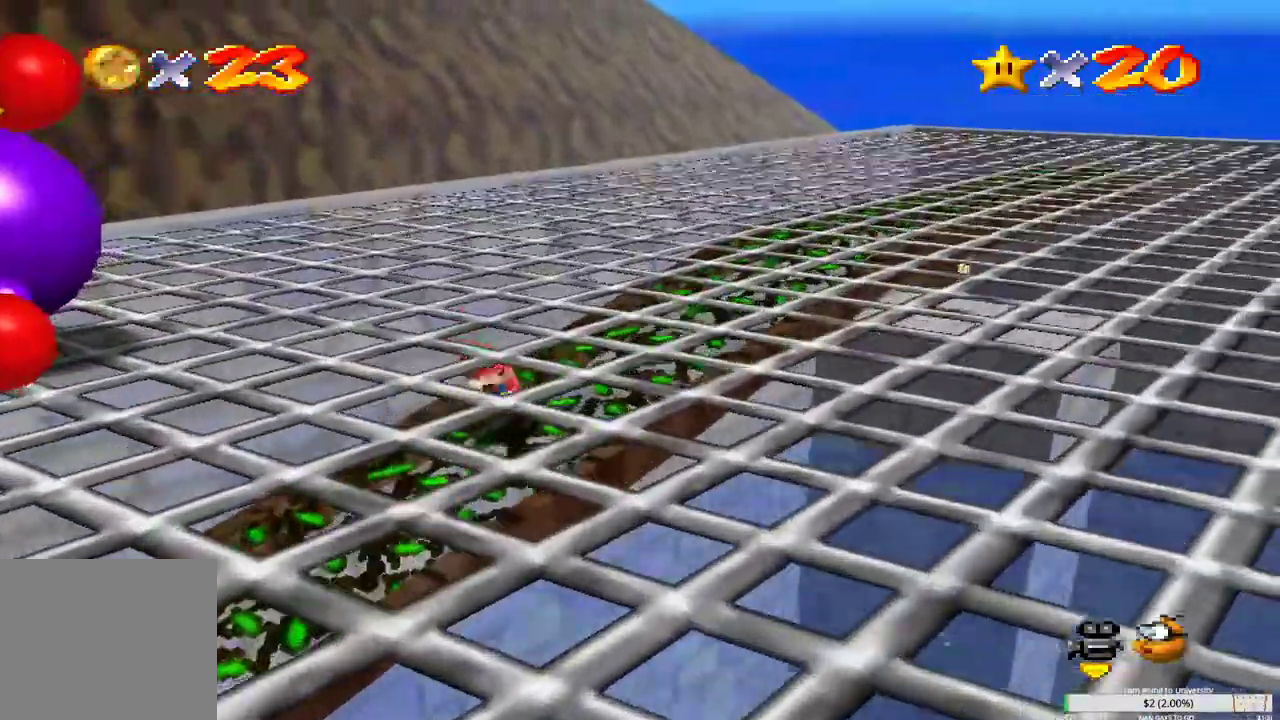
{"buttons": ["B", "L2"], "left_stick": "up-right", "right_stick": "center", "events": [[83, "B", "down"], [367, "B", "up"], [450, "B", "down"]]}
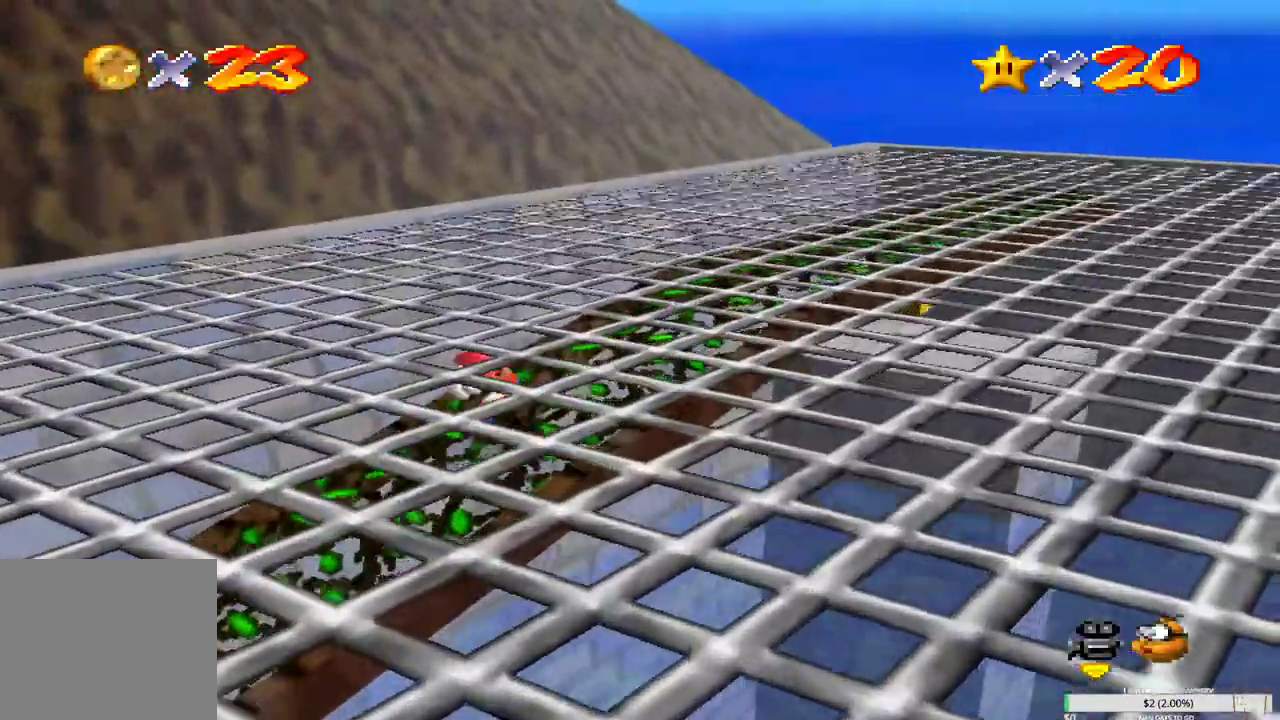
{"buttons": ["B", "L2"], "left_stick": "up-right", "right_stick": "center", "events": [[50, "B", "up"], [117, "B", "down"], [217, "B", "up"], [300, "B", "down"], [400, "B", "up"], [467, "B", "down"]]}
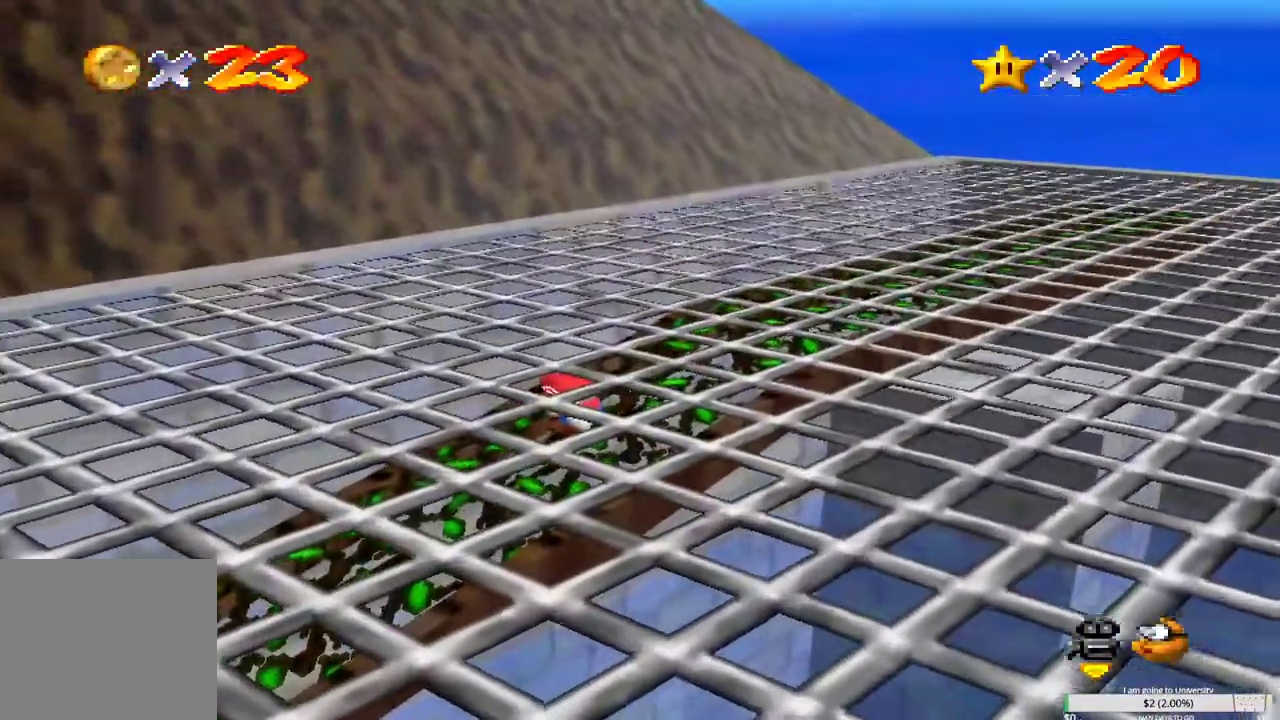
{"buttons": ["B", "L2"], "left_stick": "up-right", "right_stick": "center", "events": [[83, "B", "up"], [150, "B", "down"], [250, "B", "up"], [317, "B", "down"], [417, "B", "up"], [483, "B", "down"]]}
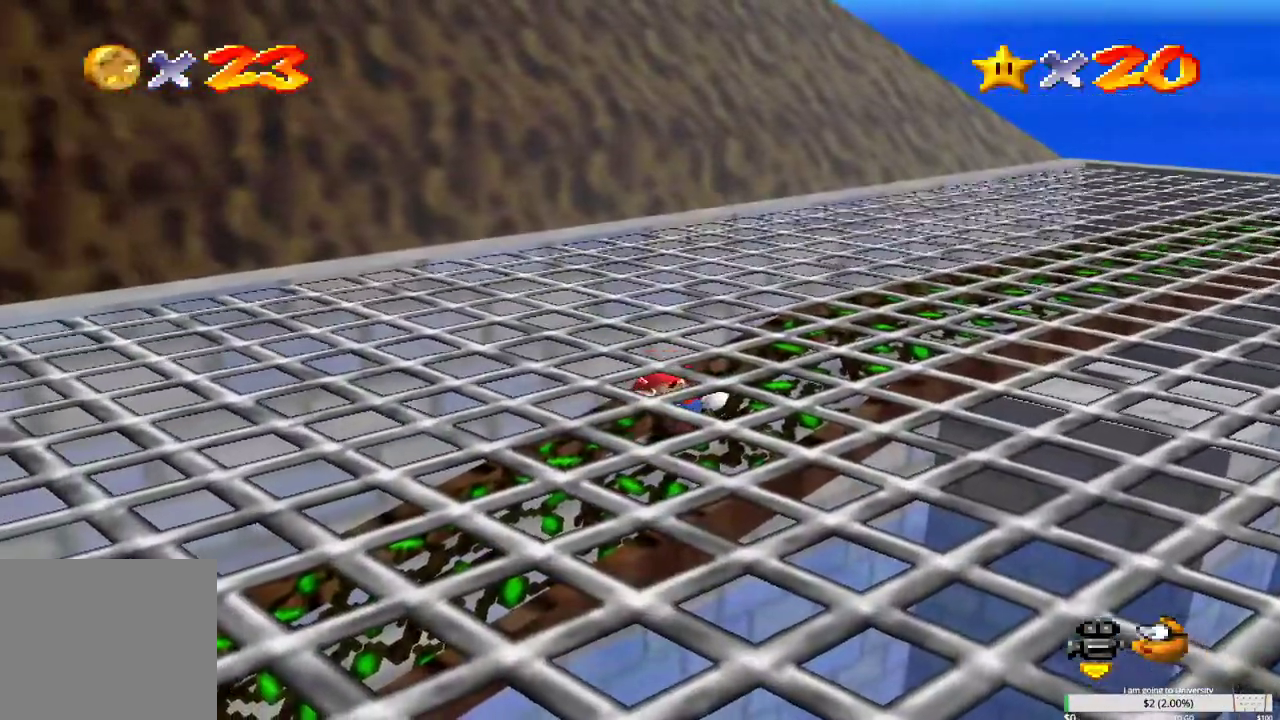
{"buttons": [], "left_stick": "down-left", "right_stick": "center", "events": [[83, "B", "up"], [233, "L2", "up"], [267, "left_stick", "center"], [317, "left_stick", "down-left"]]}
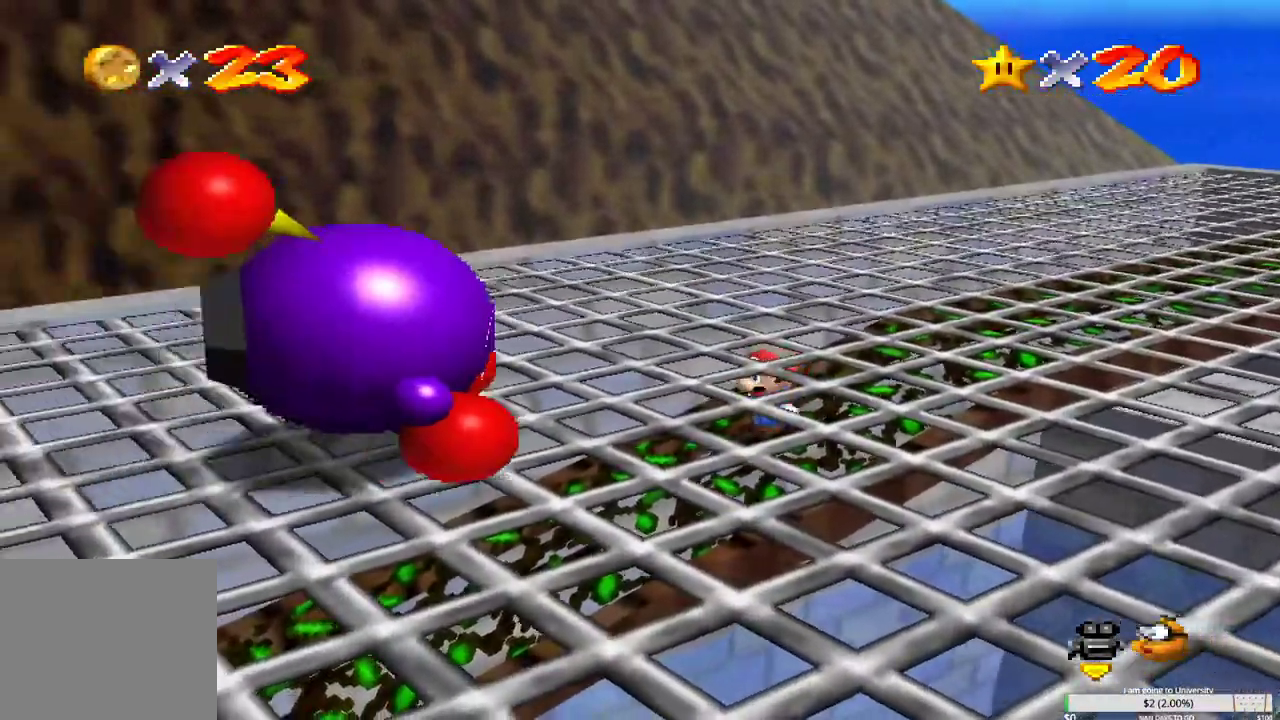
{"buttons": ["L2"], "left_stick": "up-right", "right_stick": "center", "events": [[433, "L2", "down"], [500, "left_stick", "up-right"]]}
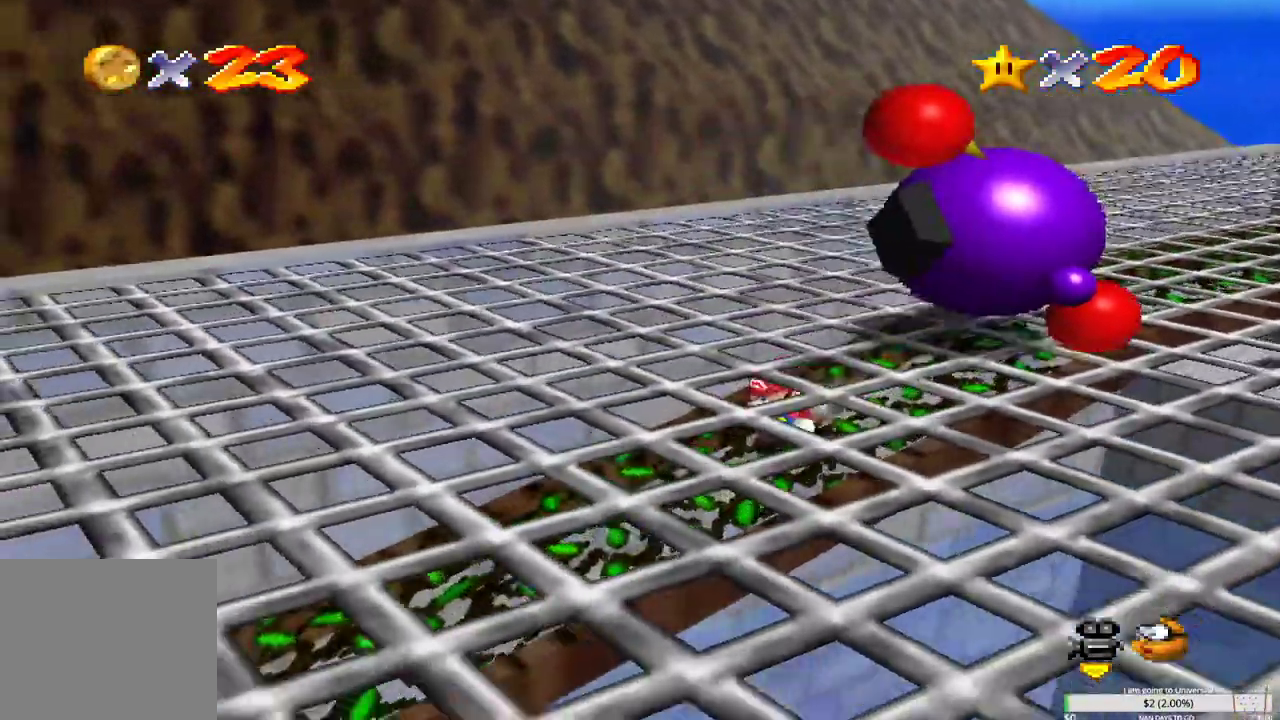
{"buttons": ["B", "L2"], "left_stick": "up-right", "right_stick": "center", "events": [[67, "B", "down"], [183, "B", "up"], [283, "B", "down"], [383, "B", "up"], [483, "B", "down"]]}
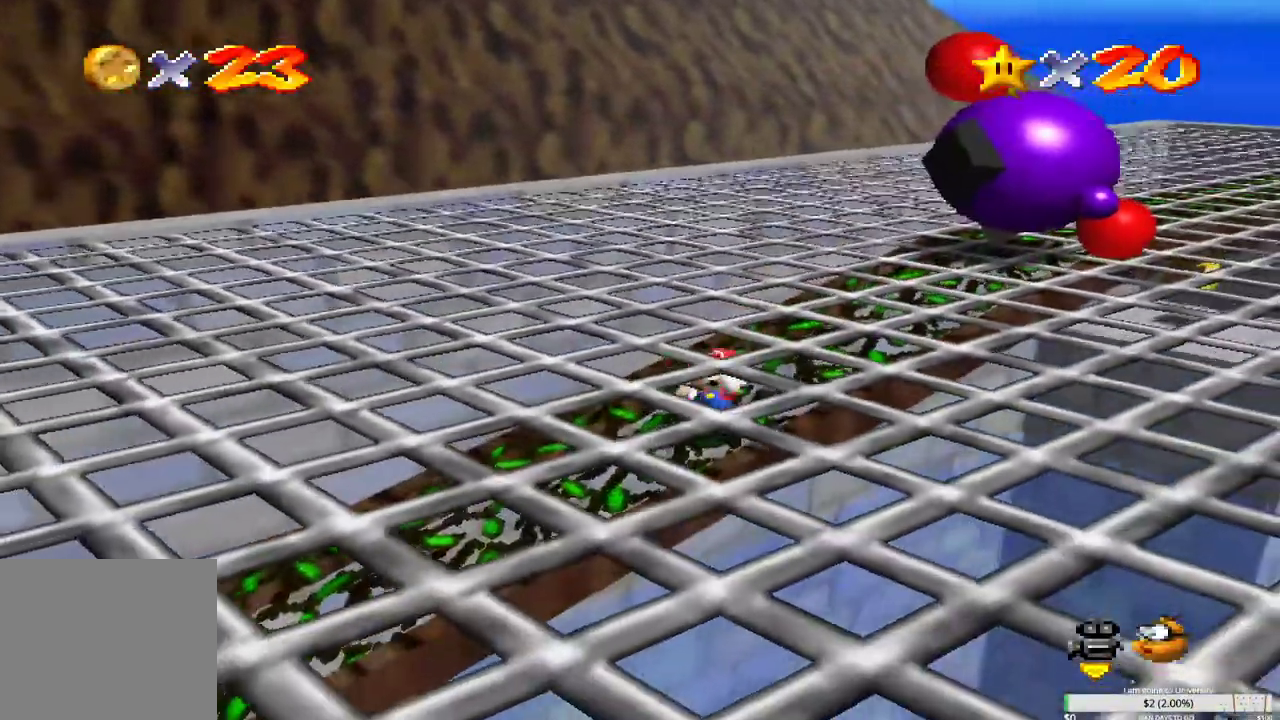
{"buttons": ["B", "L2"], "left_stick": "up-right", "right_stick": "center", "events": [[117, "B", "up"], [200, "B", "down"], [317, "B", "up"], [417, "B", "down"]]}
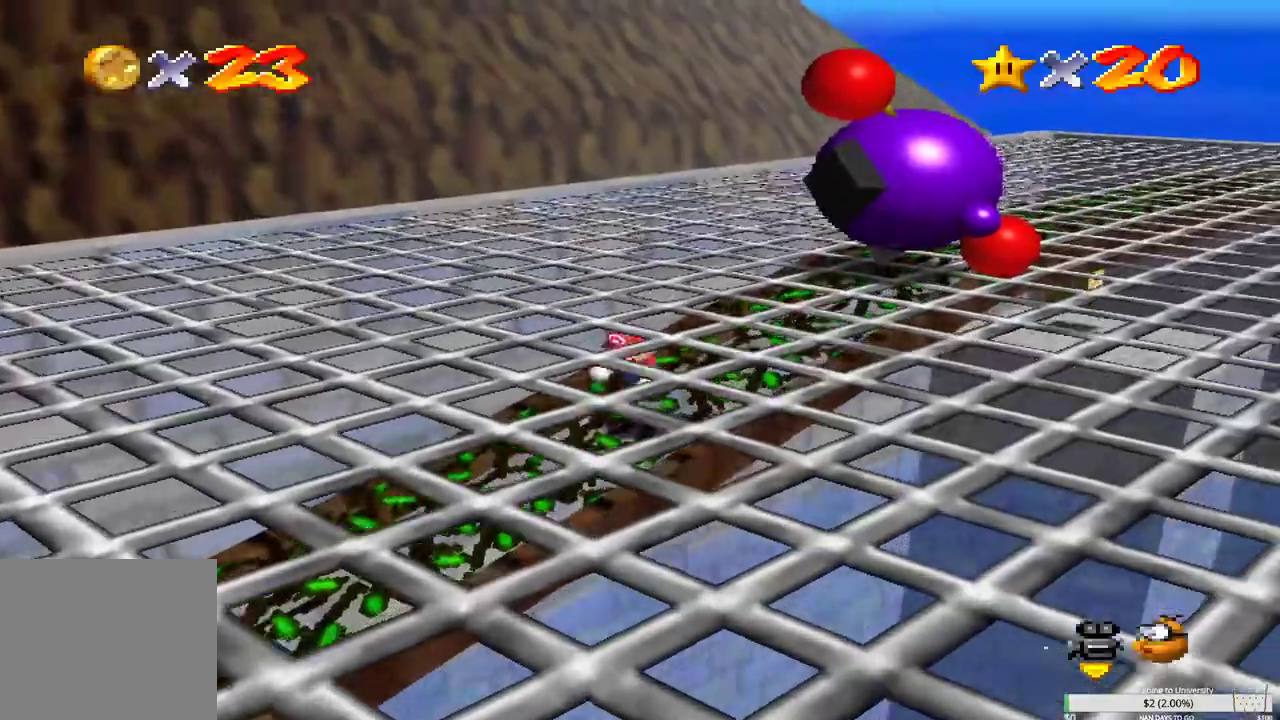
{"buttons": ["B", "L2"], "left_stick": "up-right", "right_stick": "center", "events": [[17, "B", "up"], [150, "B", "down"], [233, "B", "up"], [433, "B", "down"]]}
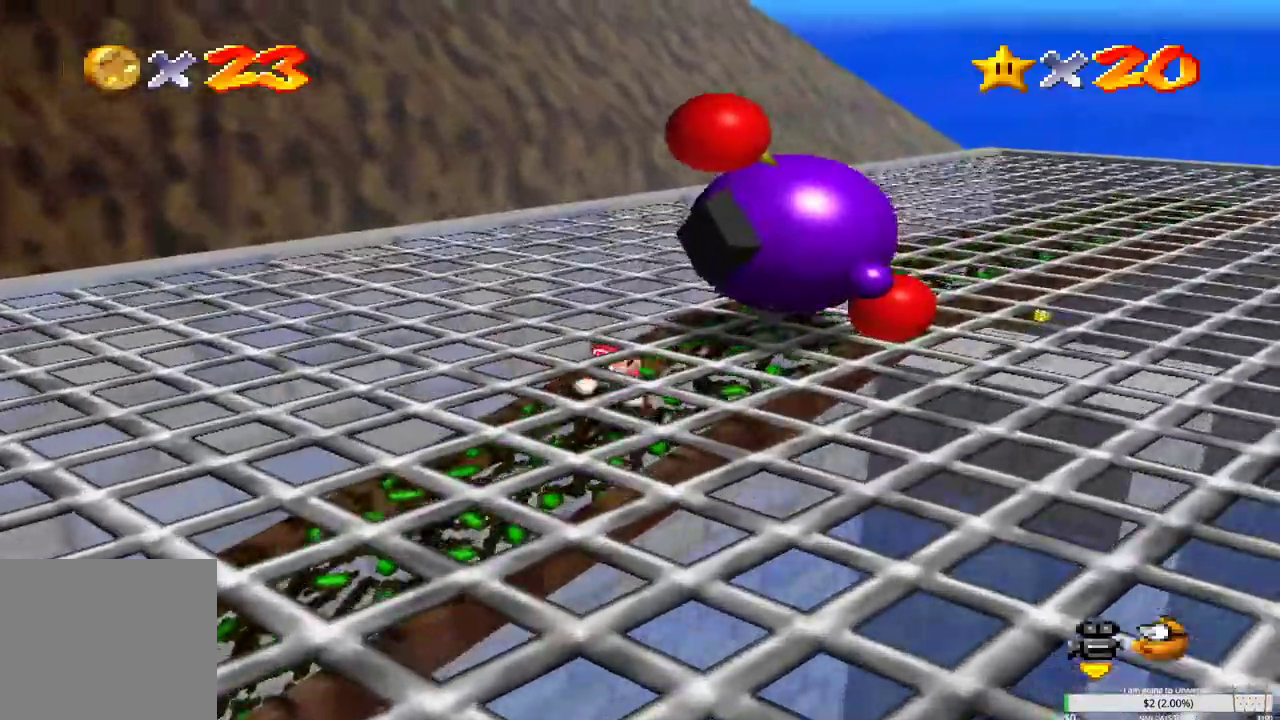
{"buttons": ["L2"], "left_stick": "up-right", "right_stick": "center", "events": [[83, "B", "up"], [317, "B", "down"], [467, "B", "up"]]}
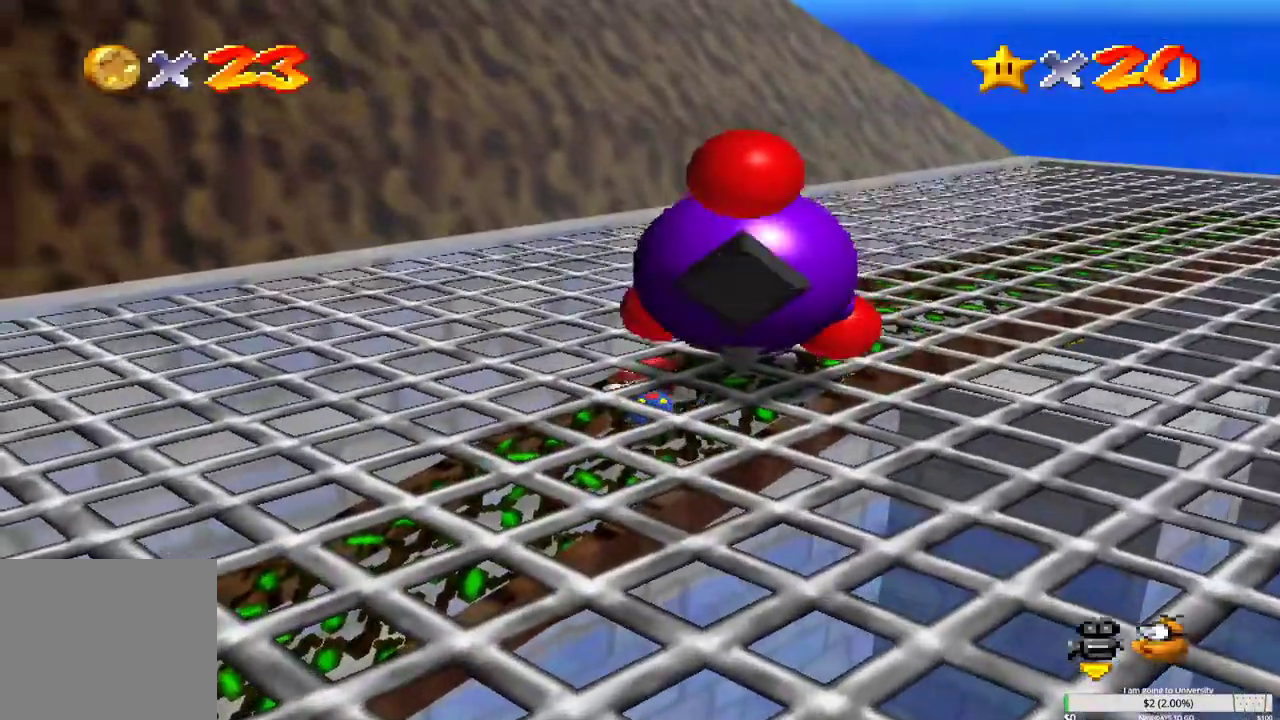
{"buttons": [], "left_stick": "center", "right_stick": "center", "events": [[117, "B", "down"], [267, "B", "up"], [467, "L2", "up"], [483, "left_stick", "center"]]}